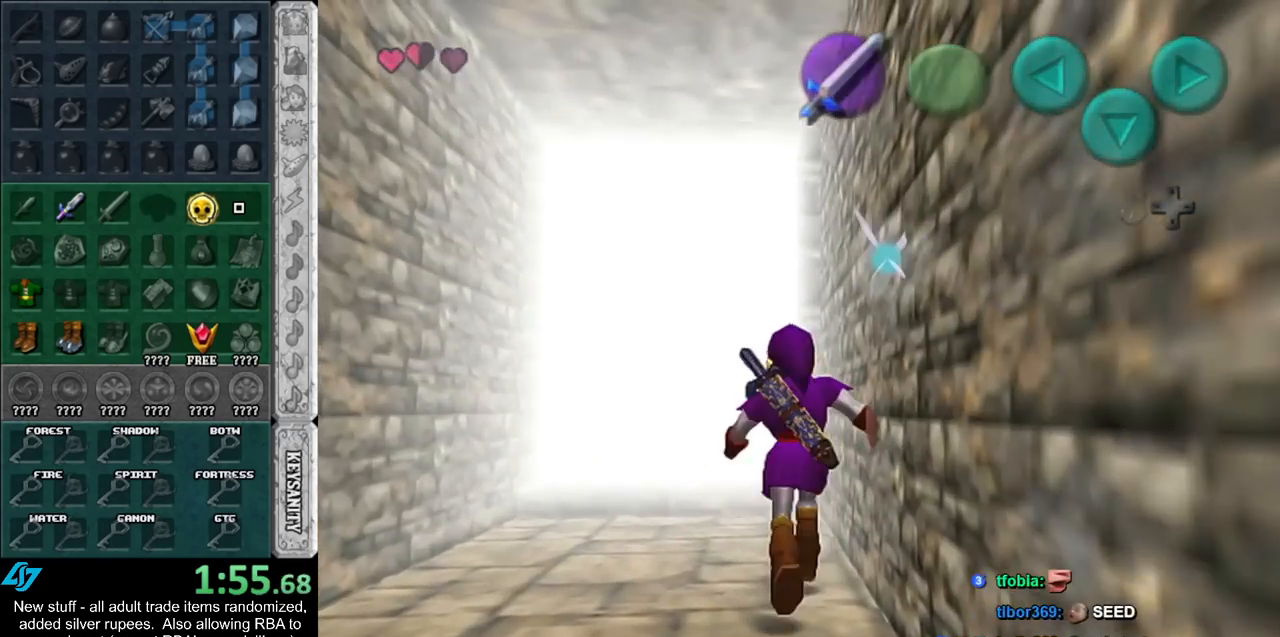
Gameplay with a controller (Nintendo layout); each line is a JSON object with the inputs held at the frame after it. "events" lists button and stick changes between this image and that frame as [ms after this image, input, new state], when the widget could be followed in between. Not read: L3 R3.
{"buttons": [], "left_stick": "center", "right_stick": "center", "events": [[150, "left_stick", "center"]]}
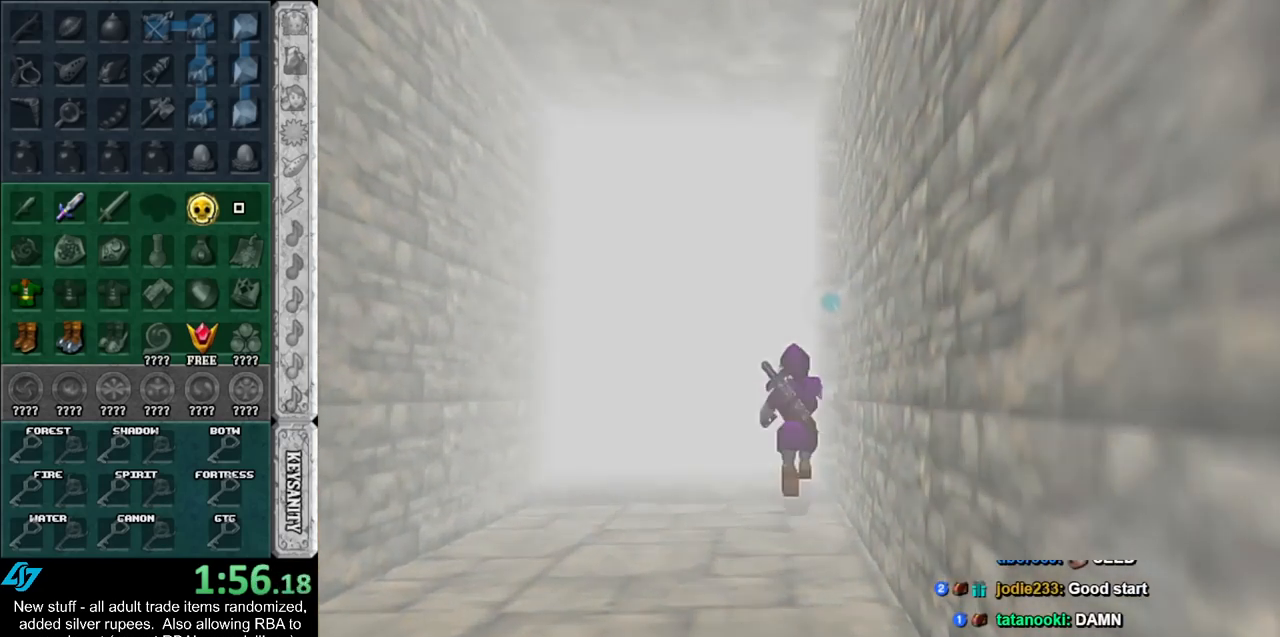
{"buttons": [], "left_stick": "center", "right_stick": "center", "events": []}
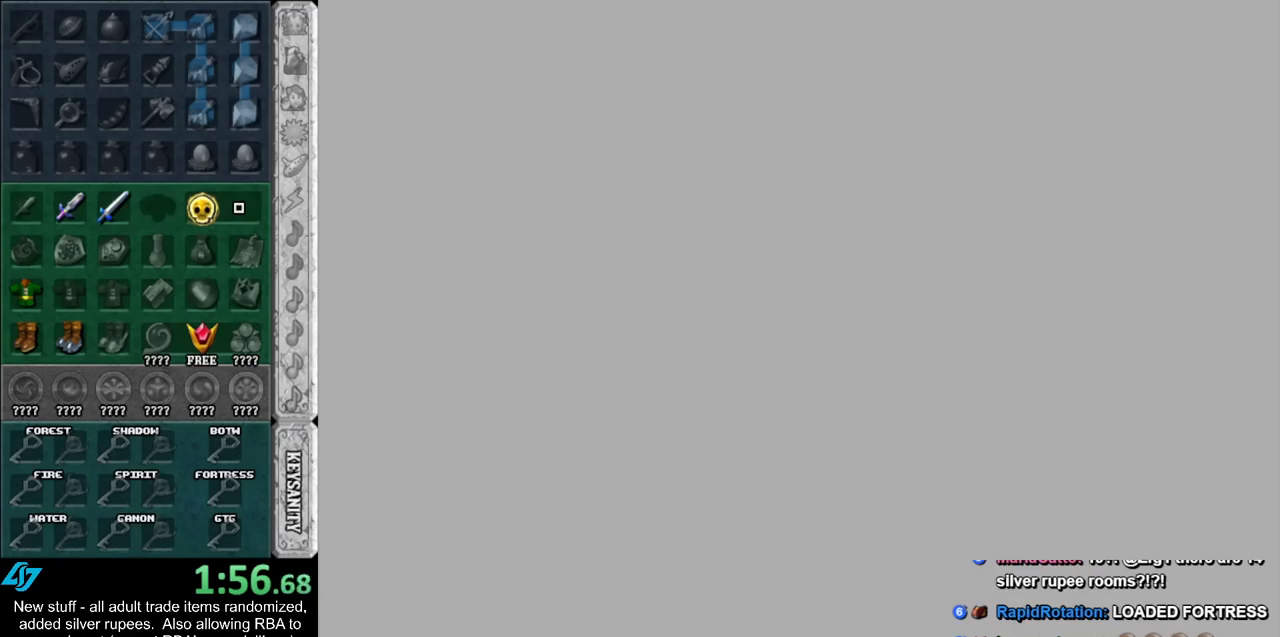
{"buttons": [], "left_stick": "center", "right_stick": "center", "events": []}
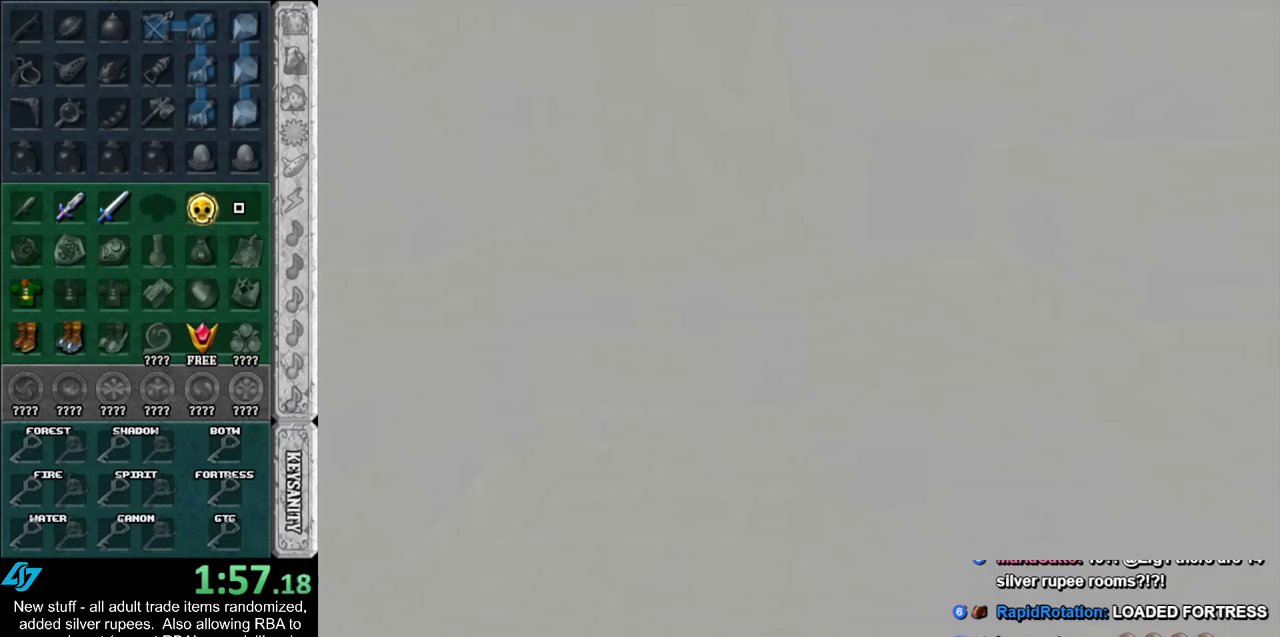
{"buttons": [], "left_stick": "down", "right_stick": "center", "events": [[400, "left_stick", "down"]]}
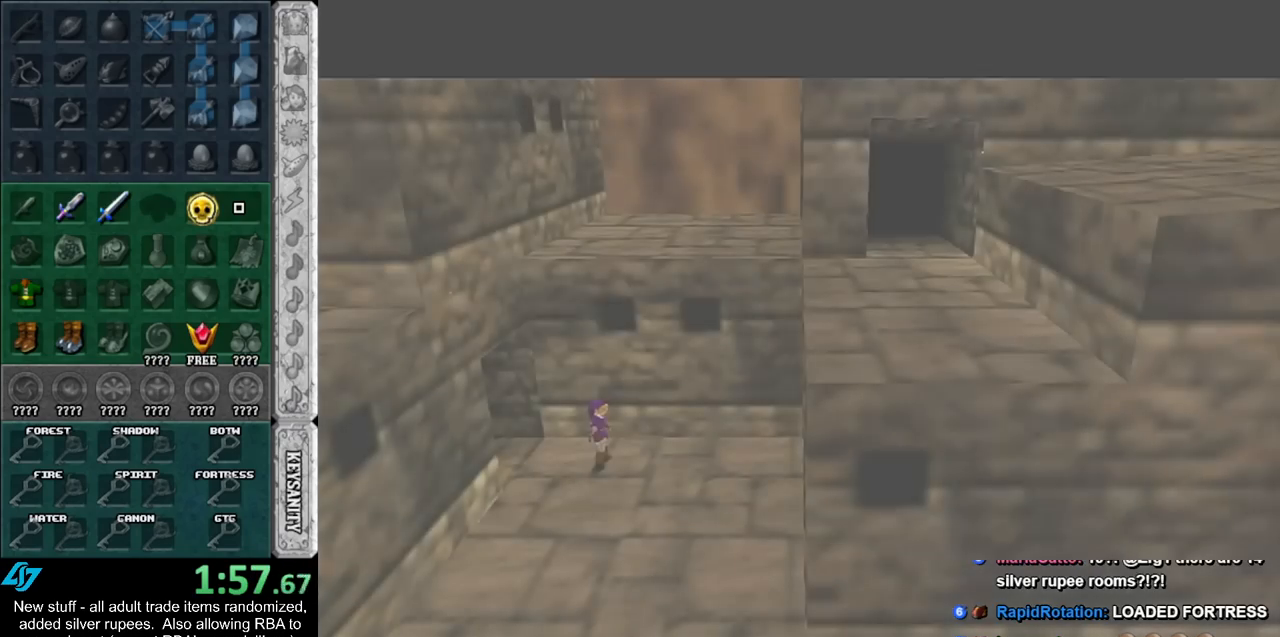
{"buttons": [], "left_stick": "down", "right_stick": "center", "events": []}
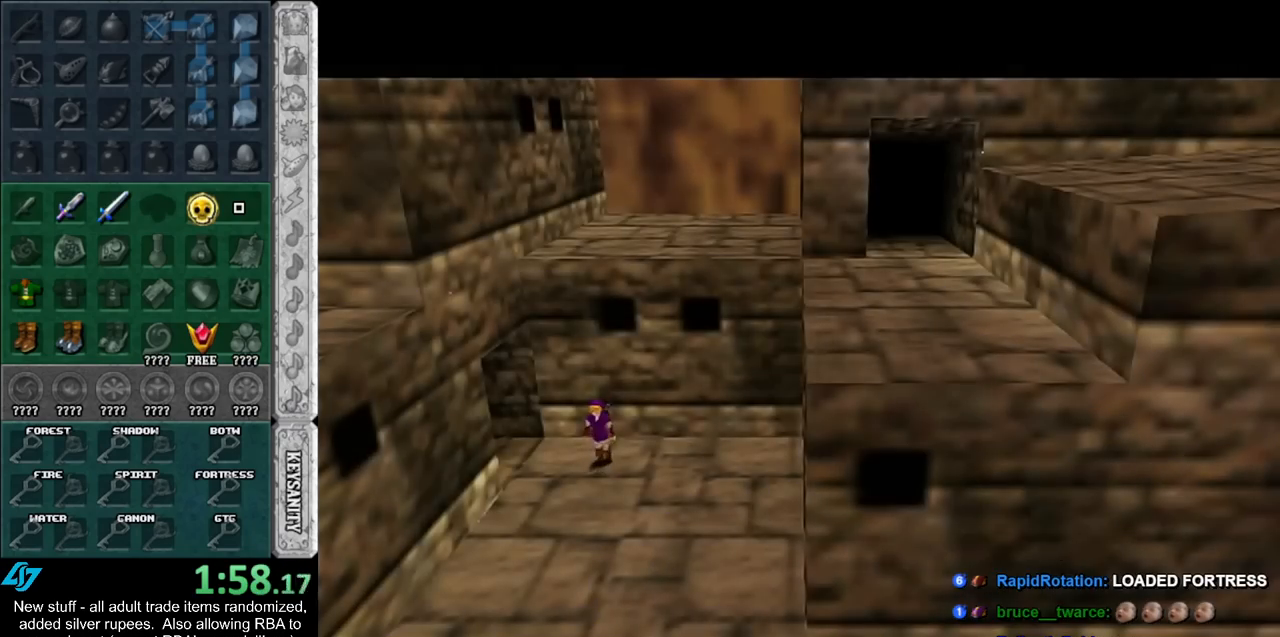
{"buttons": [], "left_stick": "up", "right_stick": "center", "events": [[50, "A", "down"], [167, "L1", "down"], [233, "A", "up"], [267, "left_stick", "up"], [433, "L1", "up"]]}
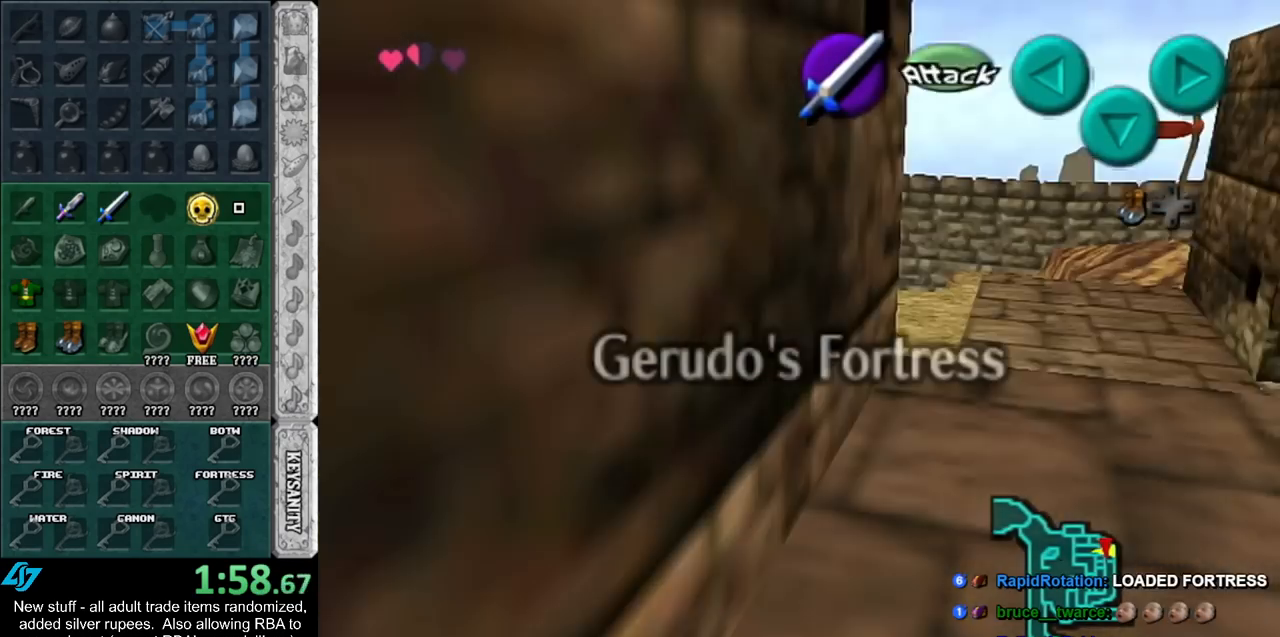
{"buttons": ["A"], "left_stick": "up", "right_stick": "center", "events": [[367, "A", "down"]]}
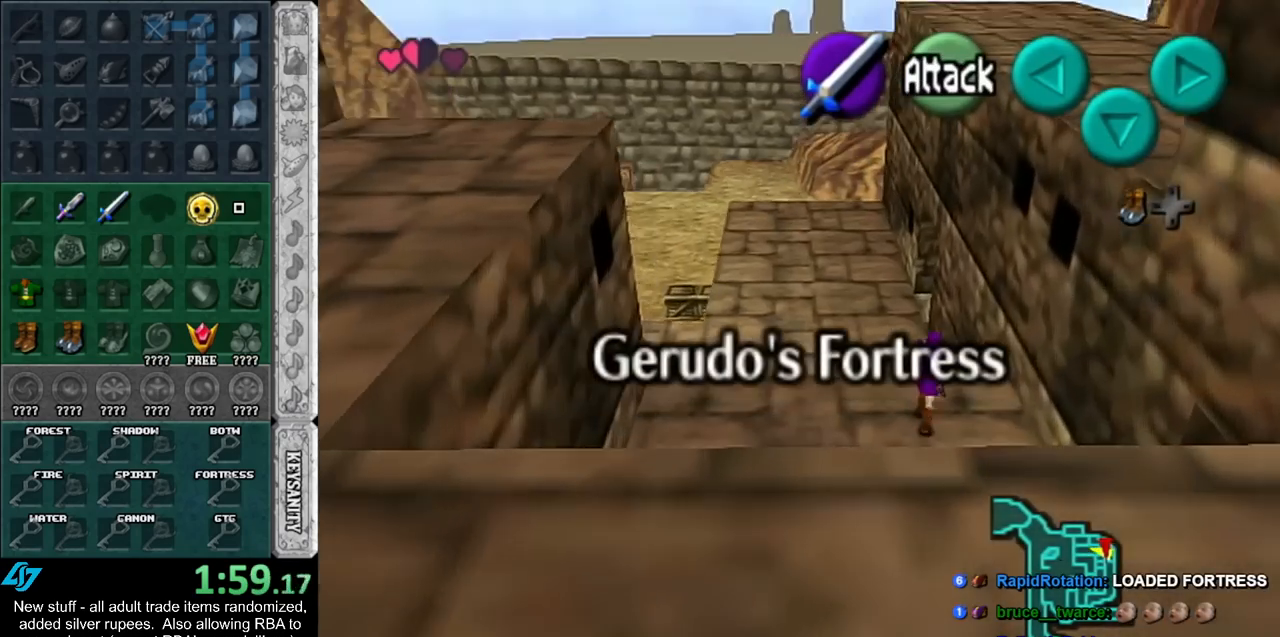
{"buttons": [], "left_stick": "up", "right_stick": "center", "events": [[50, "A", "up"]]}
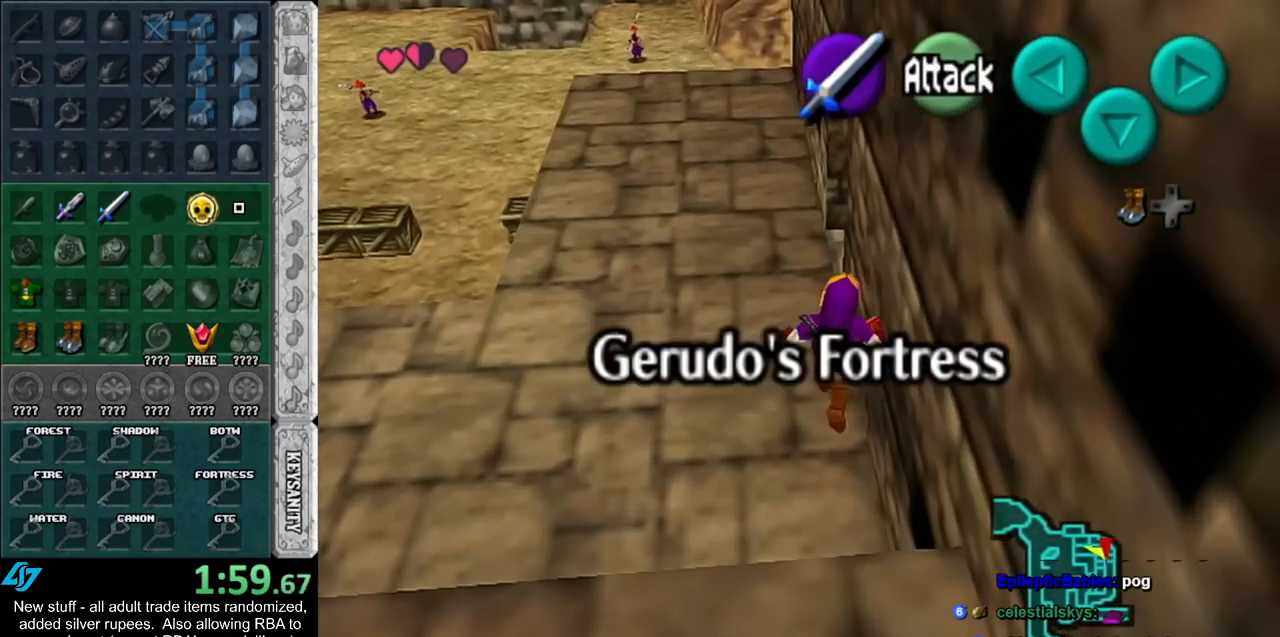
{"buttons": [], "left_stick": "up", "right_stick": "center", "events": [[83, "B", "down"], [233, "B", "up"]]}
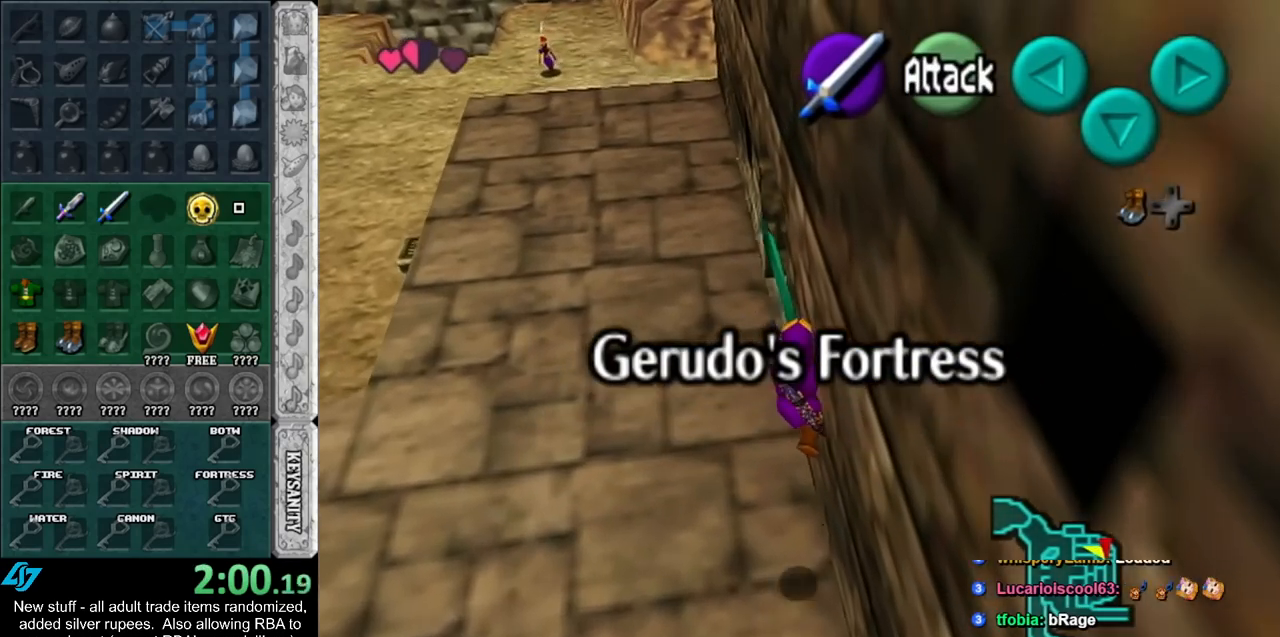
{"buttons": [], "left_stick": "up", "right_stick": "center", "events": []}
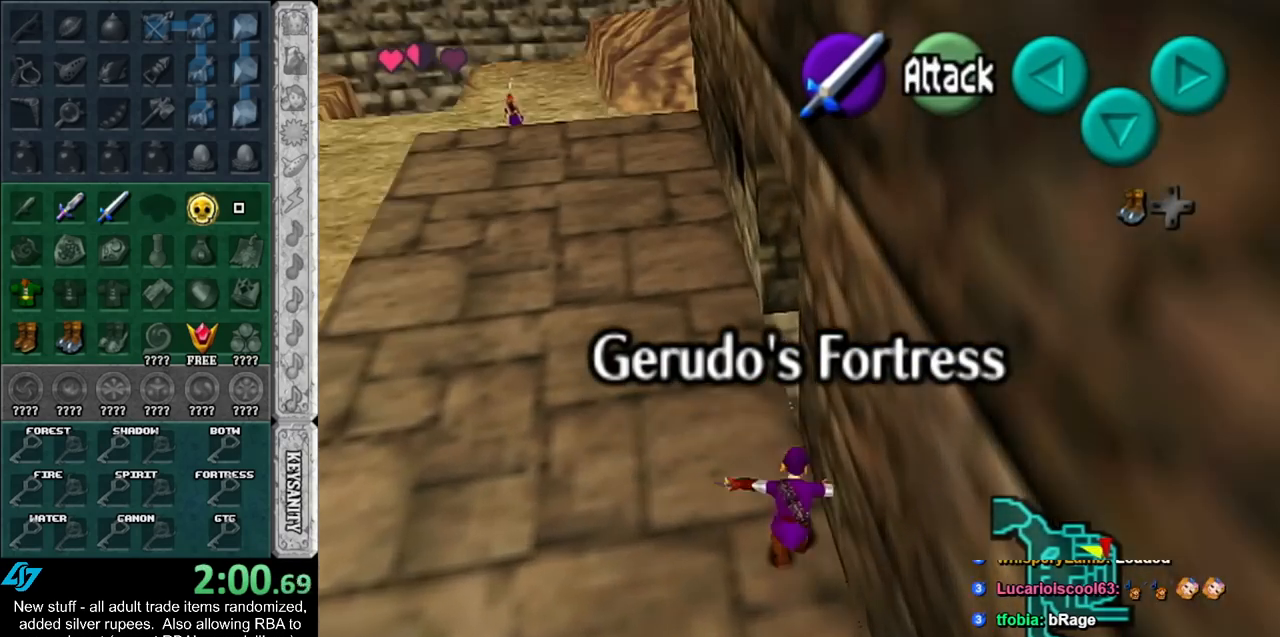
{"buttons": [], "left_stick": "up-right", "right_stick": "center", "events": [[483, "left_stick", "up-right"]]}
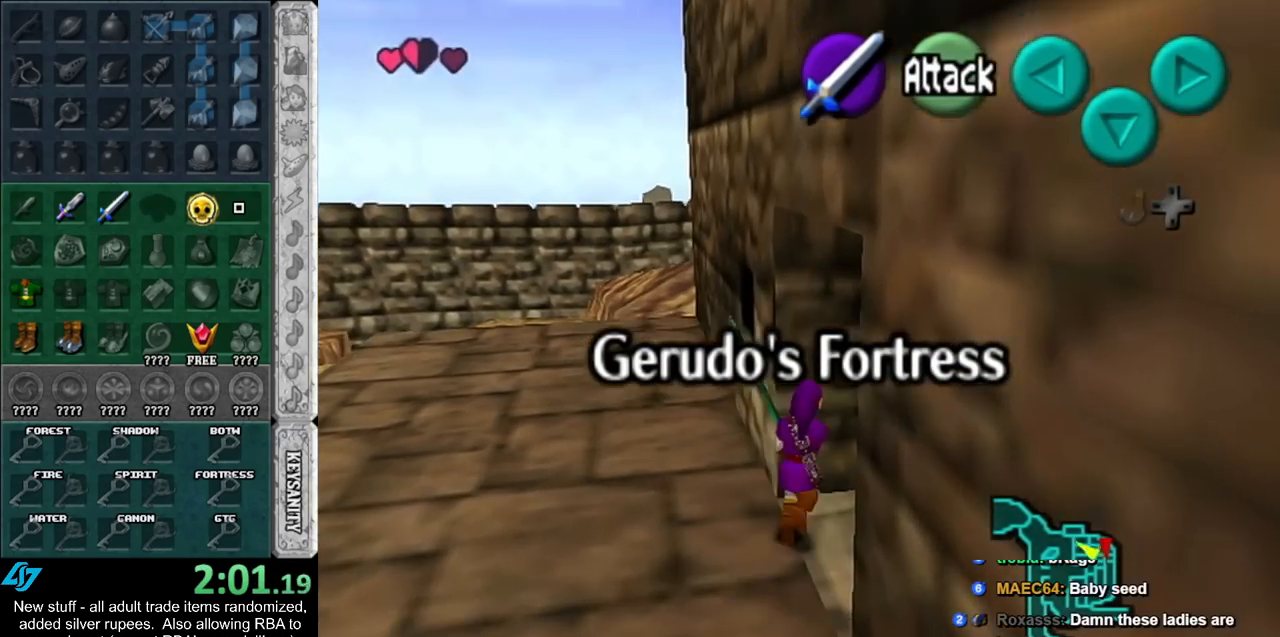
{"buttons": [], "left_stick": "center", "right_stick": "center", "events": [[433, "left_stick", "center"]]}
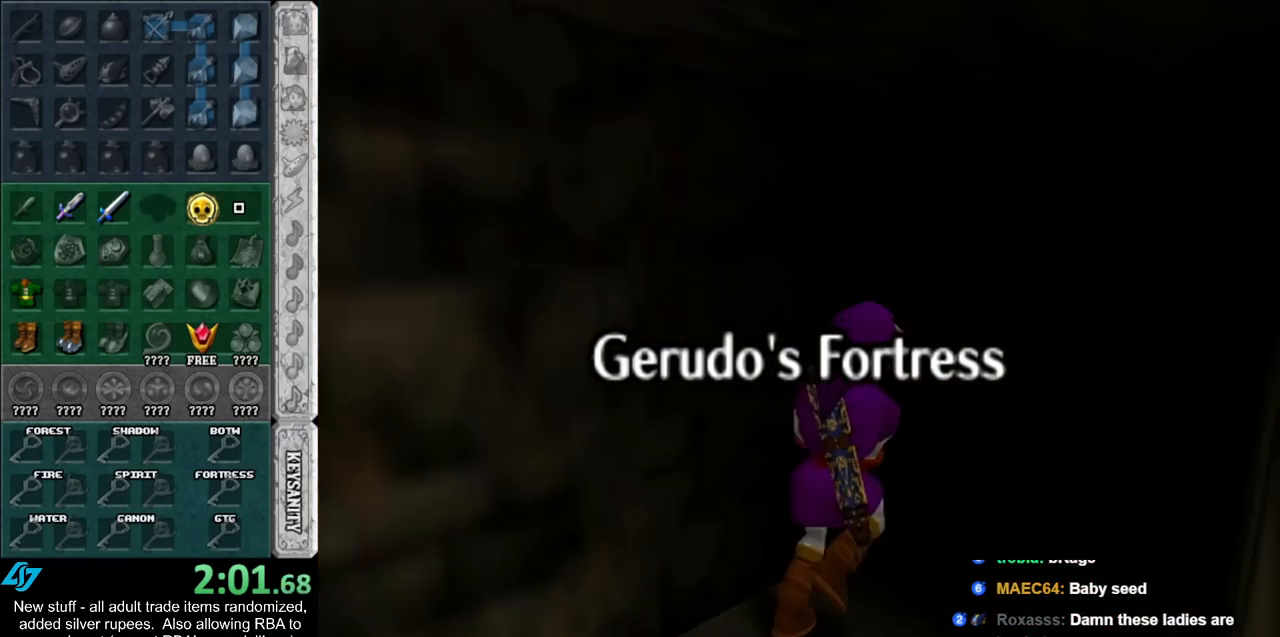
{"buttons": [], "left_stick": "up", "right_stick": "center", "events": [[267, "left_stick", "up"]]}
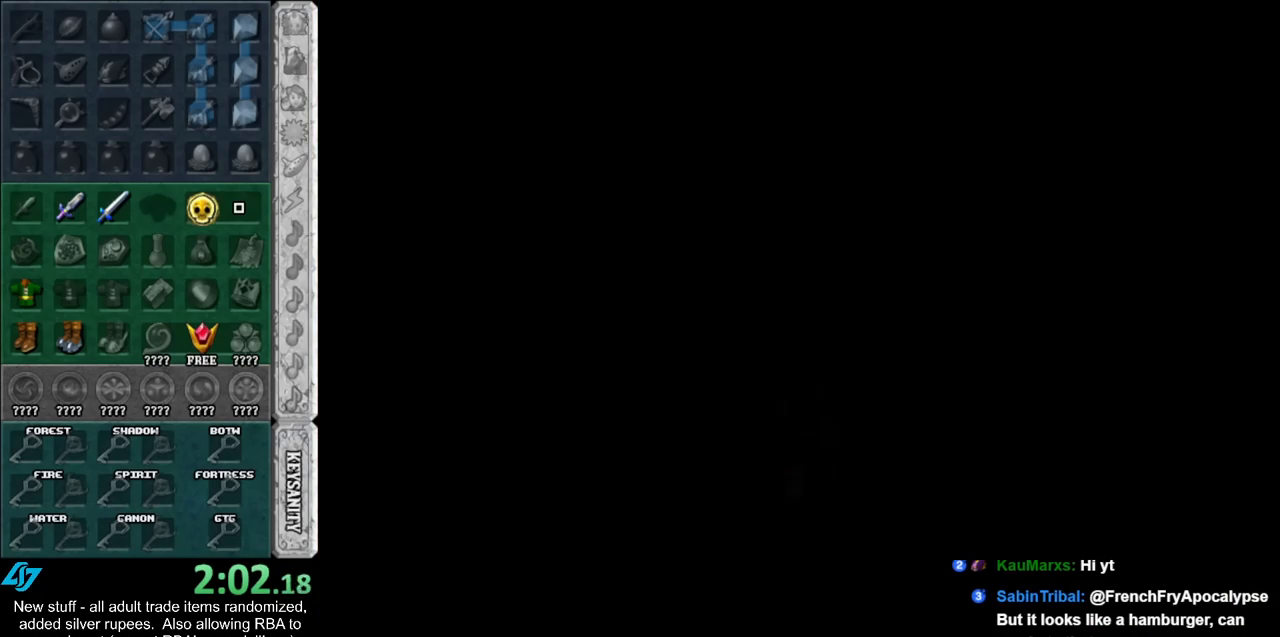
{"buttons": [], "left_stick": "up", "right_stick": "center", "events": []}
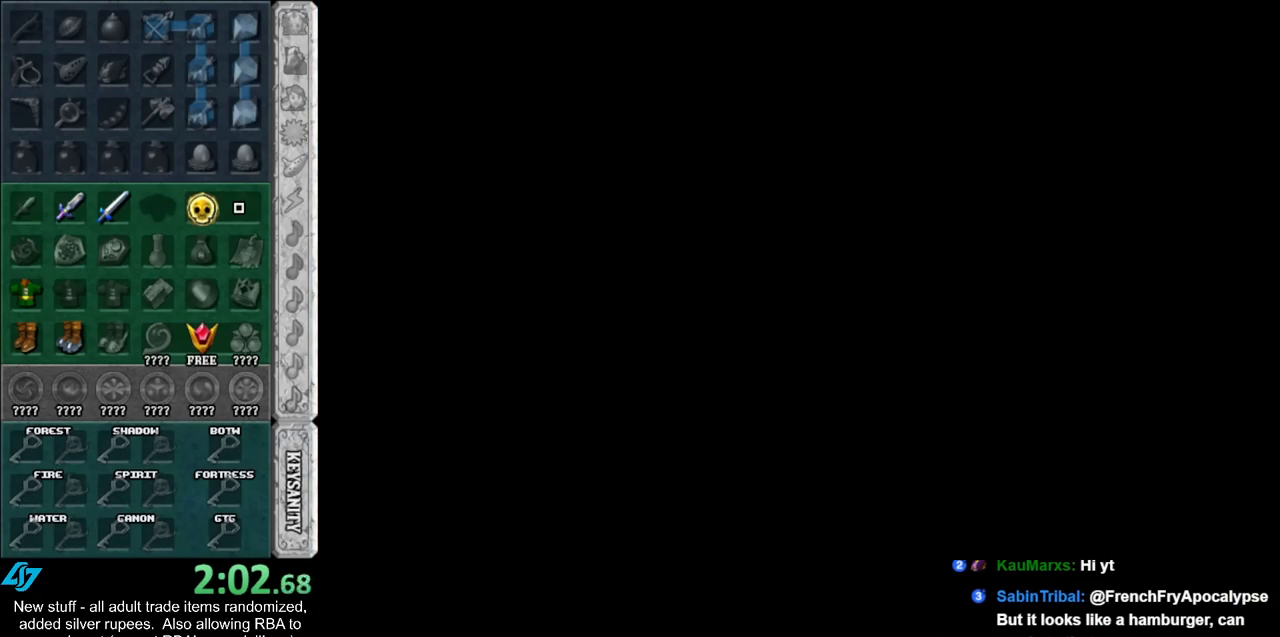
{"buttons": [], "left_stick": "up", "right_stick": "center", "events": [[17, "left_stick", "center"], [400, "left_stick", "up"]]}
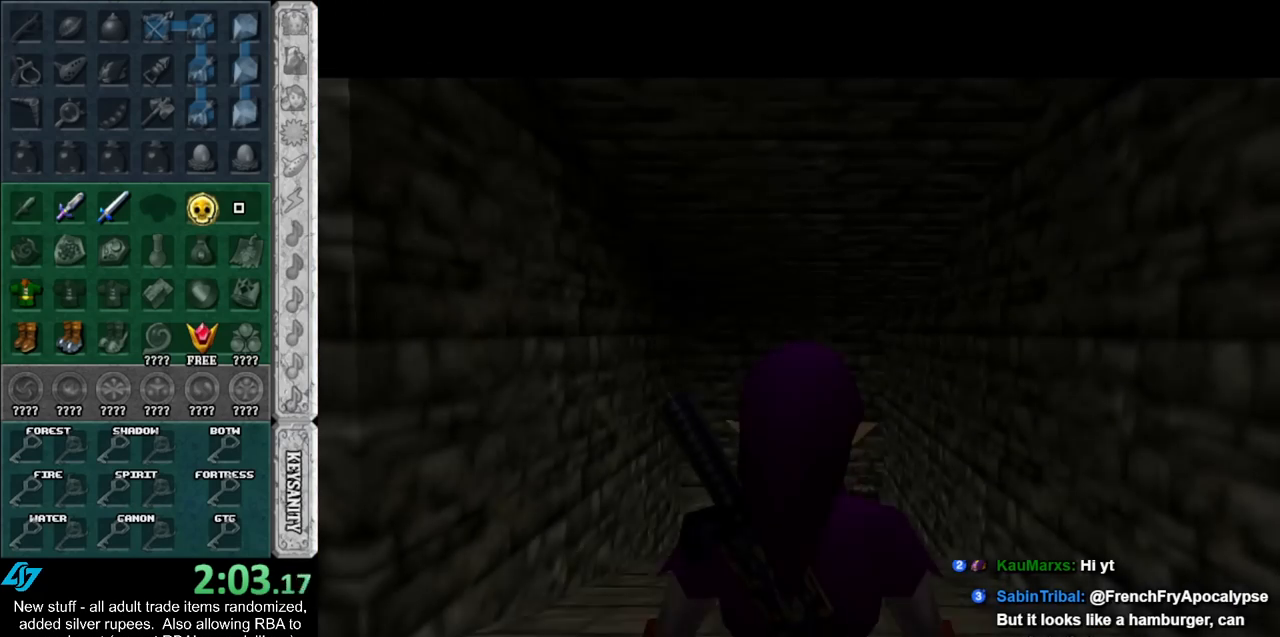
{"buttons": [], "left_stick": "up", "right_stick": "center", "events": []}
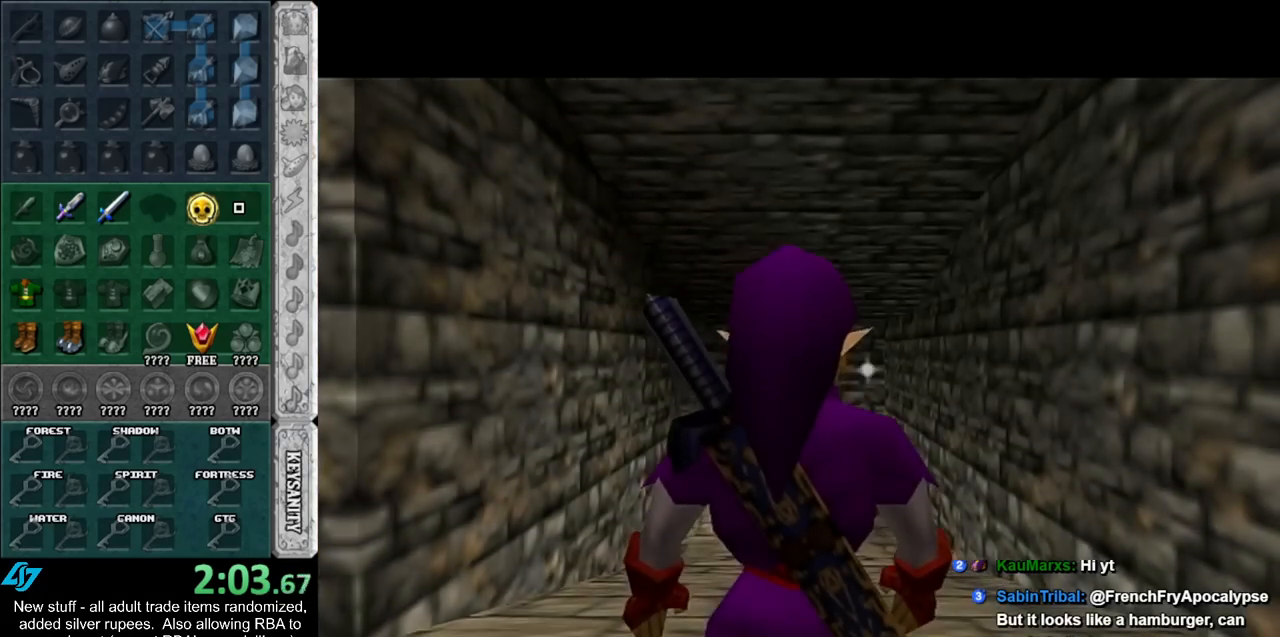
{"buttons": ["A"], "left_stick": "up", "right_stick": "center", "events": [[267, "A", "down"], [400, "A", "up"], [450, "A", "down"]]}
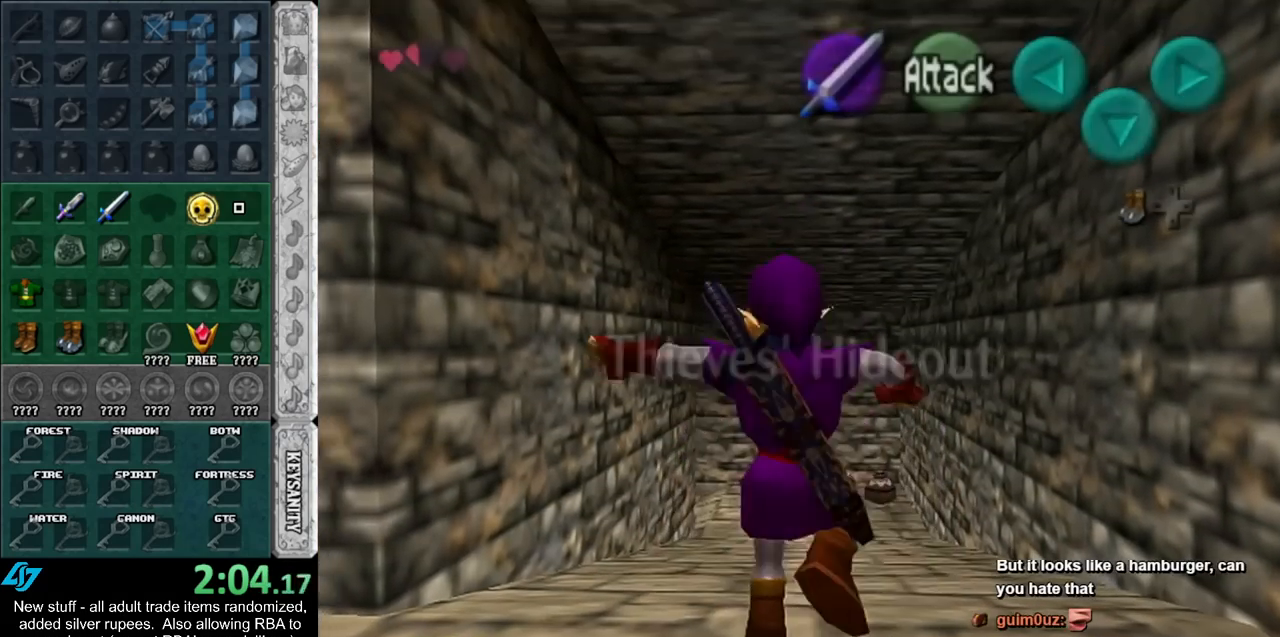
{"buttons": [], "left_stick": "up", "right_stick": "center", "events": [[117, "A", "up"]]}
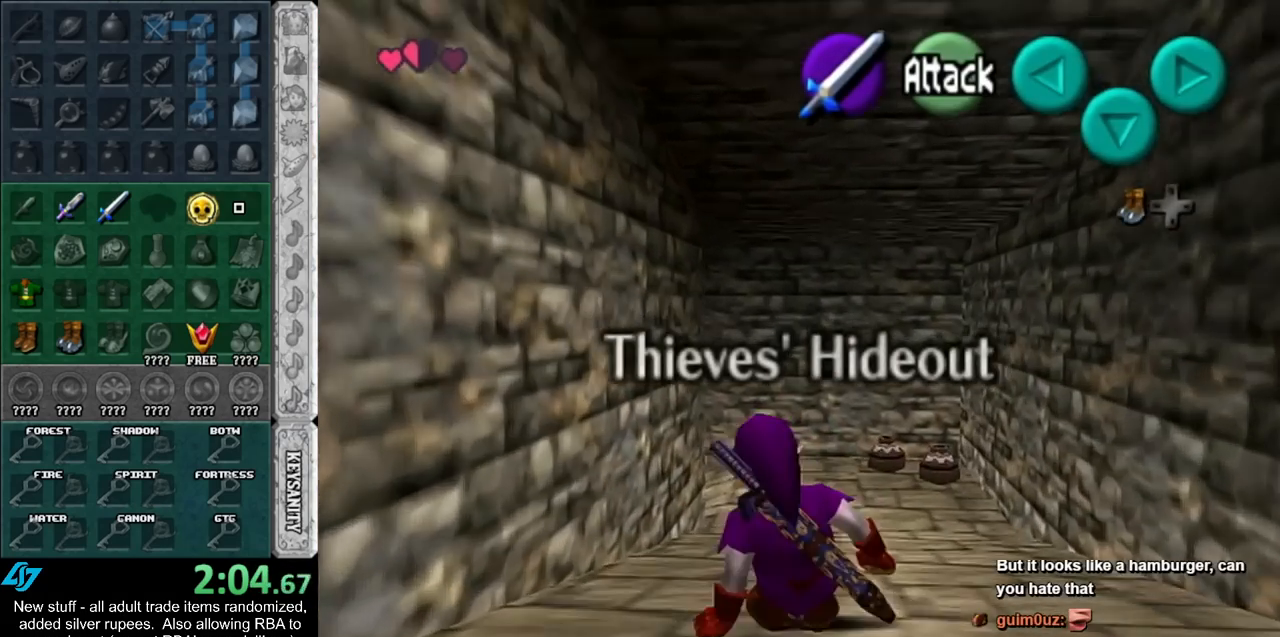
{"buttons": [], "left_stick": "up", "right_stick": "center", "events": [[83, "A", "down"], [267, "A", "up"]]}
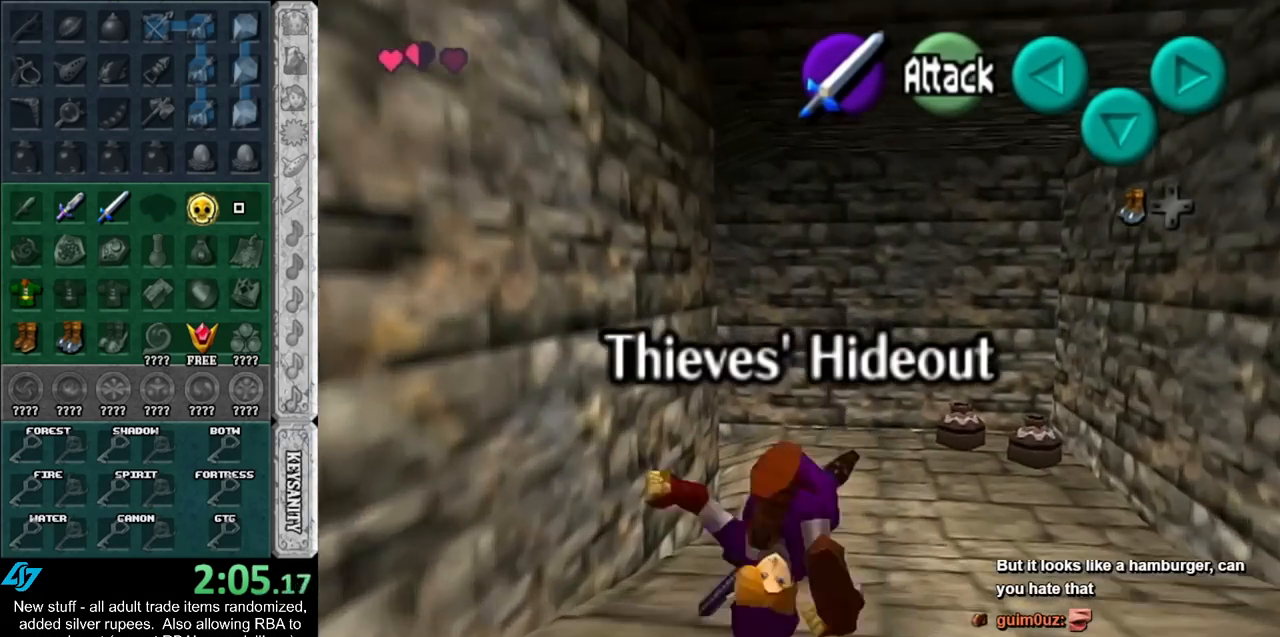
{"buttons": [], "left_stick": "up-left", "right_stick": "center", "events": [[350, "B", "down"], [417, "left_stick", "up-left"], [483, "B", "up"]]}
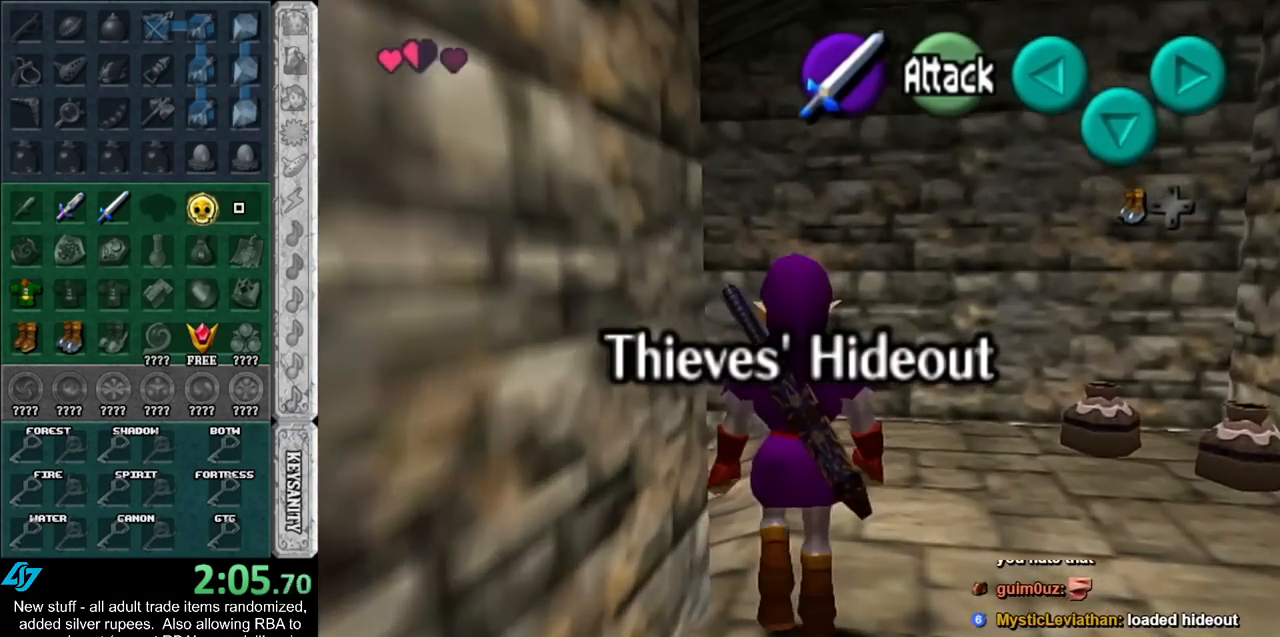
{"buttons": [], "left_stick": "up-left", "right_stick": "center", "events": [[183, "A", "down"], [300, "A", "up"], [400, "A", "down"], [483, "A", "up"]]}
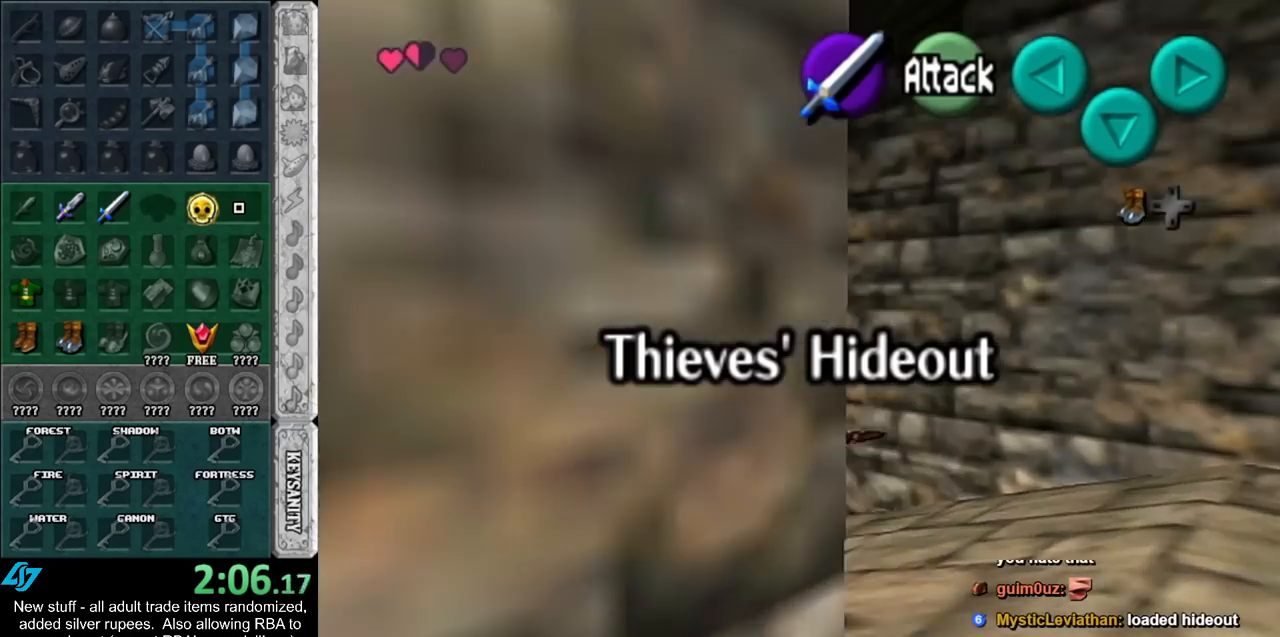
{"buttons": [], "left_stick": "up-left", "right_stick": "center", "events": [[50, "A", "down"], [200, "A", "up"]]}
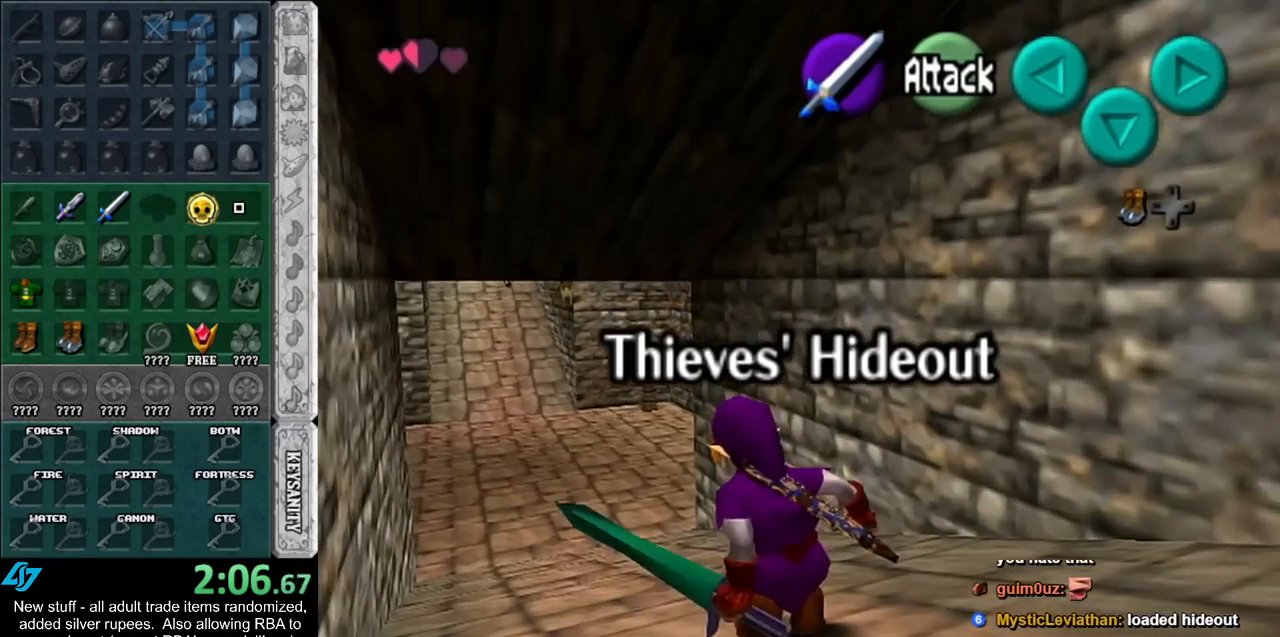
{"buttons": [], "left_stick": "up-left", "right_stick": "center", "events": [[50, "A", "down"], [267, "A", "up"]]}
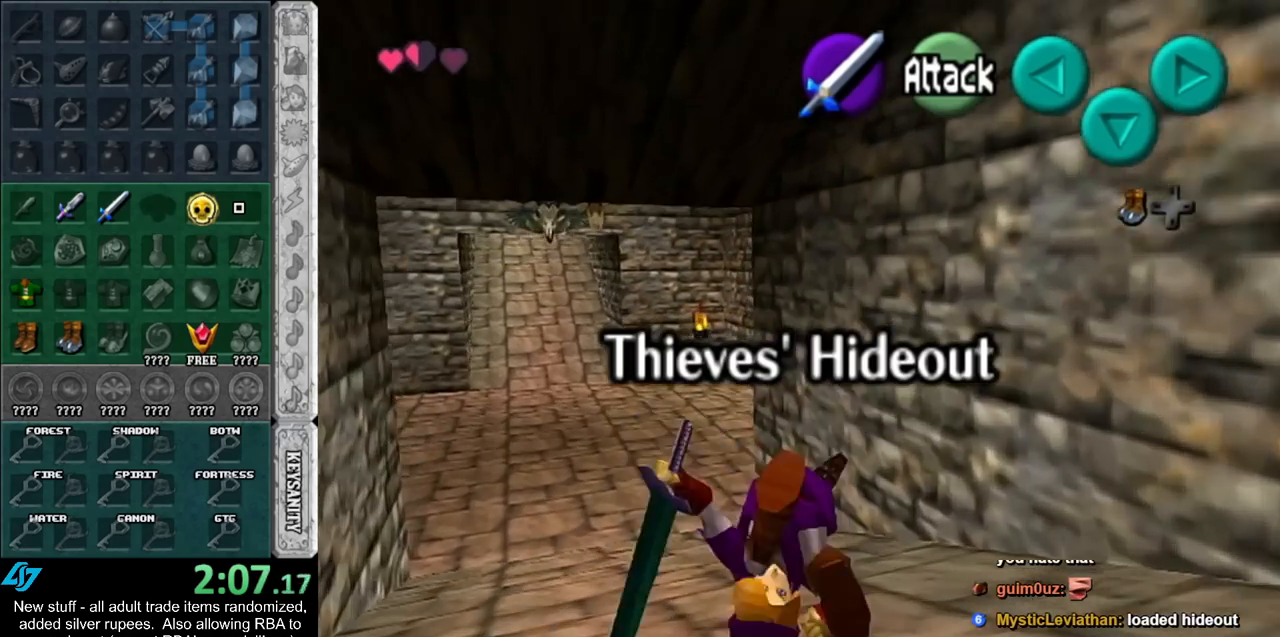
{"buttons": [], "left_stick": "up-left", "right_stick": "center", "events": []}
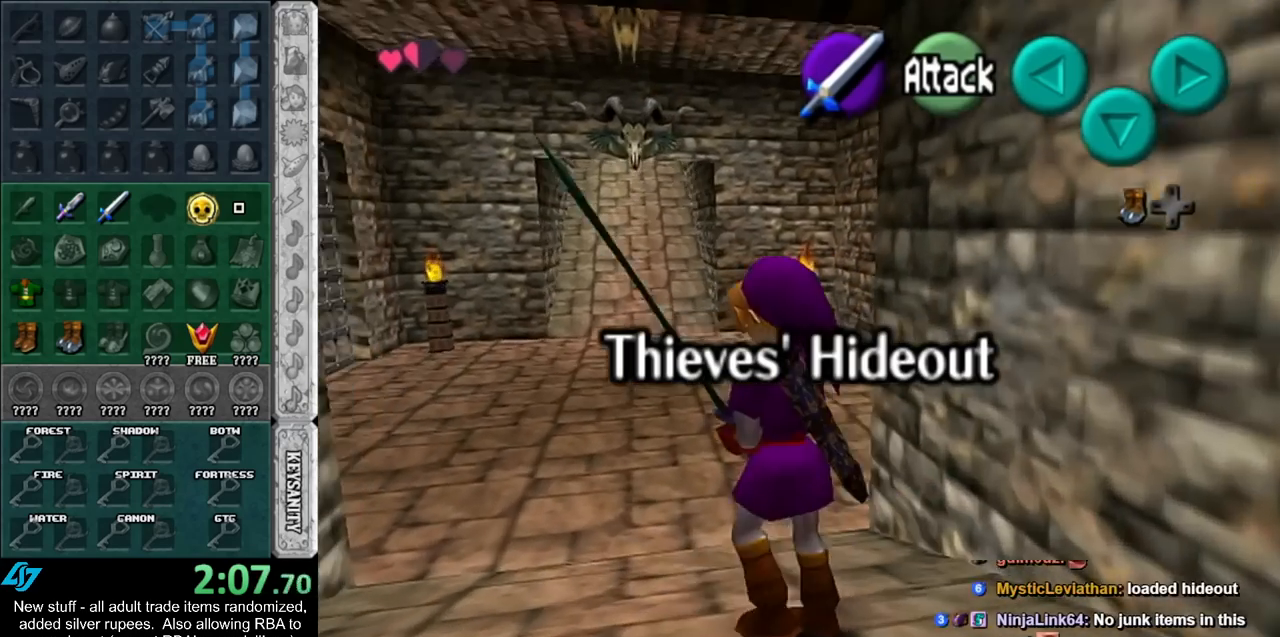
{"buttons": ["A", "L1"], "left_stick": "up", "right_stick": "center", "events": [[267, "L1", "down"], [267, "left_stick", "up"], [367, "A", "down"]]}
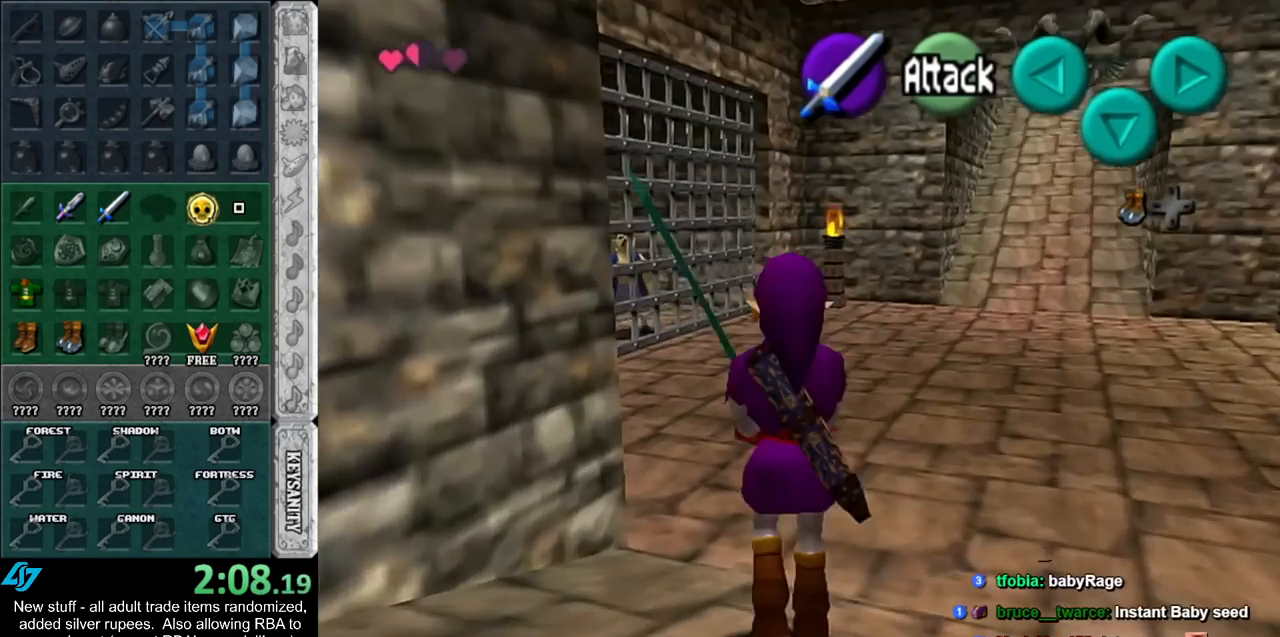
{"buttons": [], "left_stick": "up", "right_stick": "center", "events": [[17, "A", "up"], [17, "L1", "up"]]}
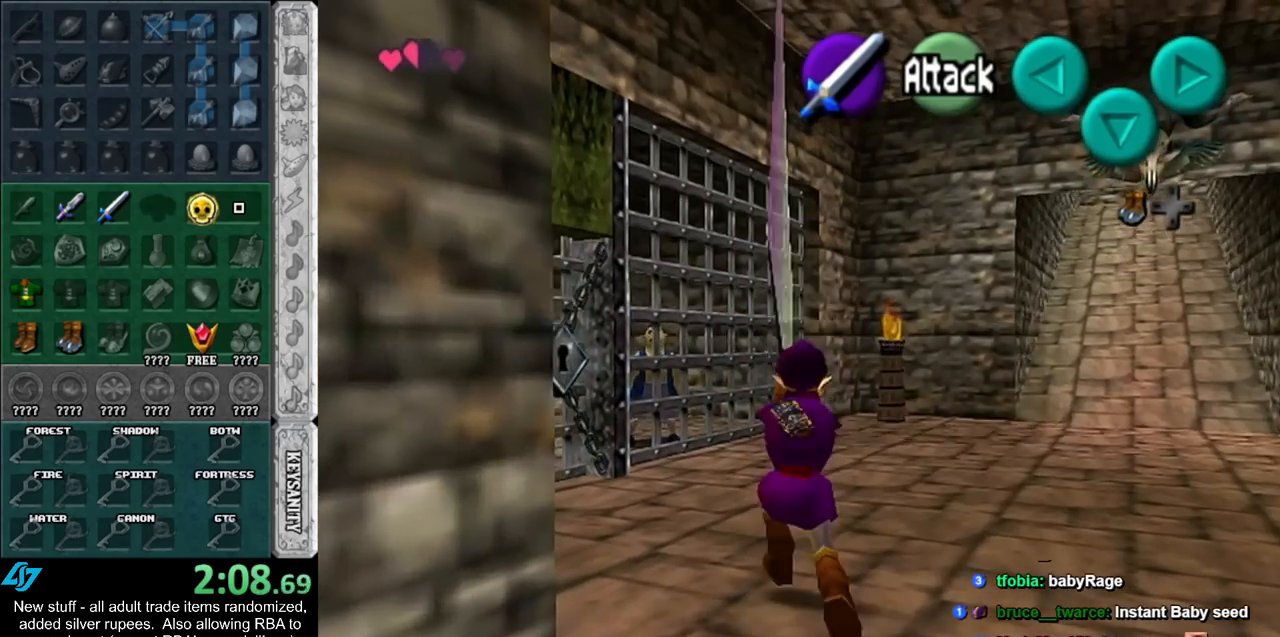
{"buttons": ["A"], "left_stick": "up", "right_stick": "center", "events": [[333, "B", "down"], [367, "B", "up"], [450, "A", "down"]]}
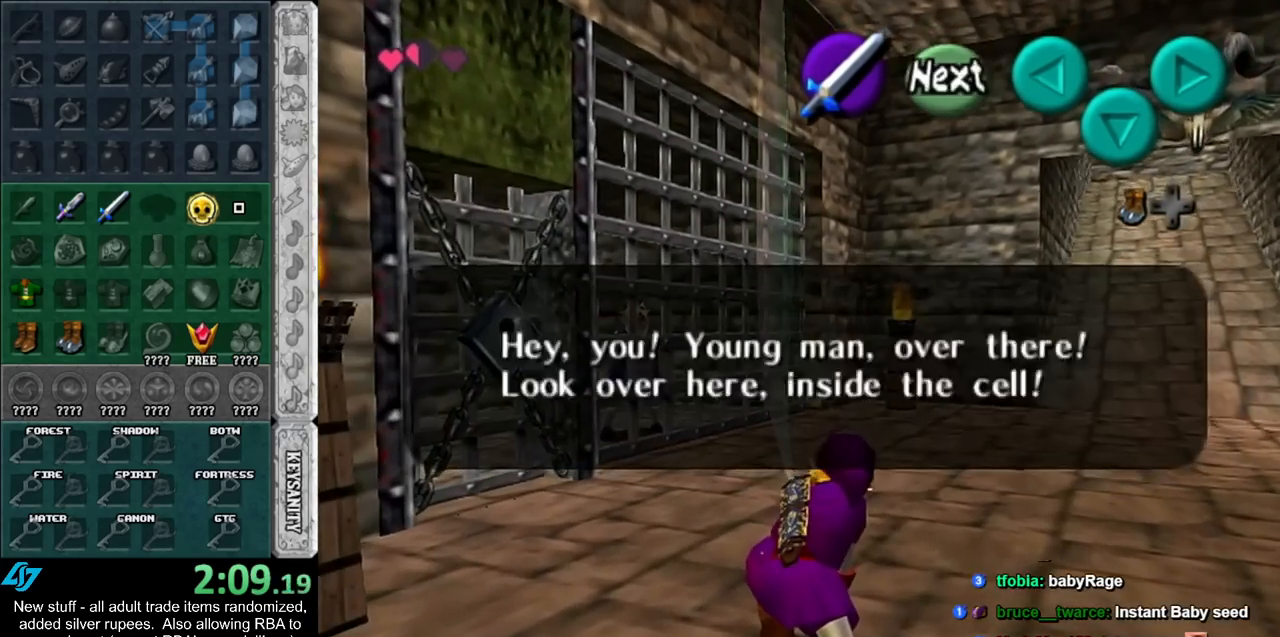
{"buttons": [], "left_stick": "up", "right_stick": "center", "events": [[50, "A", "up"], [117, "A", "down"], [167, "A", "up"], [233, "A", "down"], [333, "A", "up"], [400, "A", "down"], [483, "A", "up"]]}
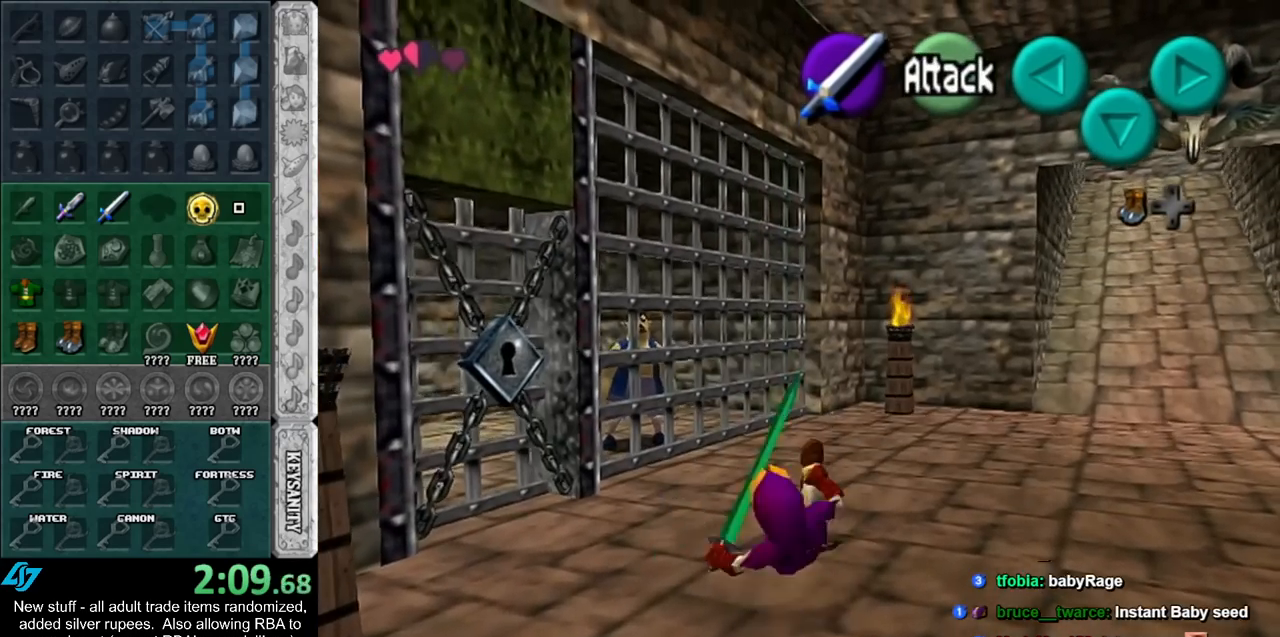
{"buttons": ["A"], "left_stick": "center", "right_stick": "center", "events": [[333, "A", "down"], [383, "A", "up"], [483, "A", "down"], [483, "left_stick", "center"]]}